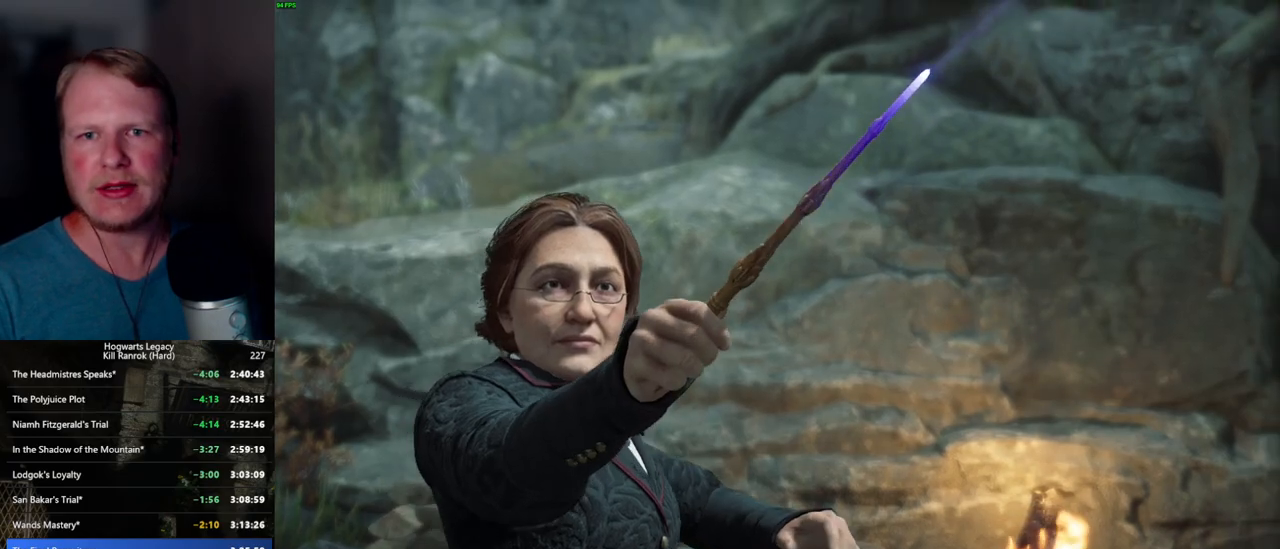
Gameplay with keyboard and mouse; each line is a JSON object with the keys and mouse buttons held at the frame after it. "events" lists presses ("down") and releases ("up") of ".", "/", "0", "1", "2", "3", "4", "5", "6", "7", "8", "9", "a", "alt_l", "alt_r", "b", "backslash", "backspace", "c", "caps_lock", "comma", "ctrl_l", "ctrl_r", "d", "e", "equals", "escape", "f", "f1", "f10", "f11", "f12", "f2", "f3", "f4", "f5", "f6", "f7", "f8", "f9", "g", "h", "i", "j", "k", "l", "lbracket", "m", "minus", "n", "o", "p", "q", "quote", "r", "rbracket", "return", "s", "semicolon", "shift_l", "shift_r", "space", "super_l", "super_r", "t", "tab", "tilde", "u", "v", "w", "x", "y", "z", "mouse_left", "mouse_wheel", "mouse_right", "mouse_mb4" and "mouse_mb5" between this image and that frame as [ms after this image, input, new state], when the widget could be followed in between. "mouse_left", "mouse_wheel", "mouse_right", "mouse_mb4", "mouse_mb5" = the "left", "wheel", "right", "mb4", "mb5" buttons of the "mouse" list. No other keys are recorded. "wheel" means that the mouse wheel is clicked or scrolled. Mouse movement is not recorded.
{"keys": [], "mouse": [], "events": [[334, "mouse_left", "down"], [367, "mouse_left", "up"]]}
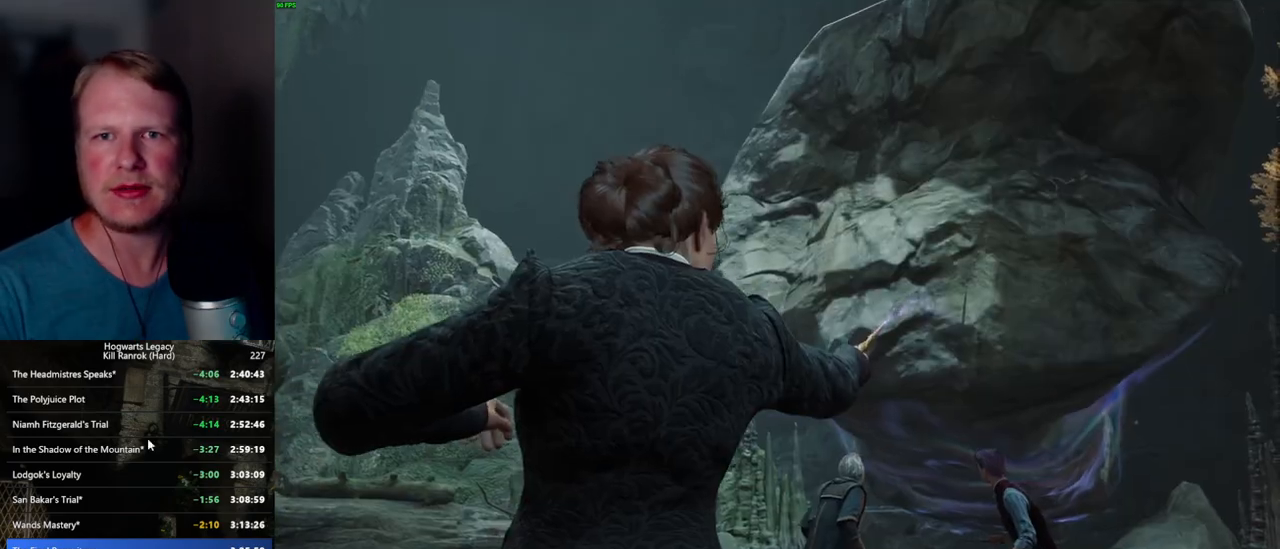
{"keys": [], "mouse": [], "events": []}
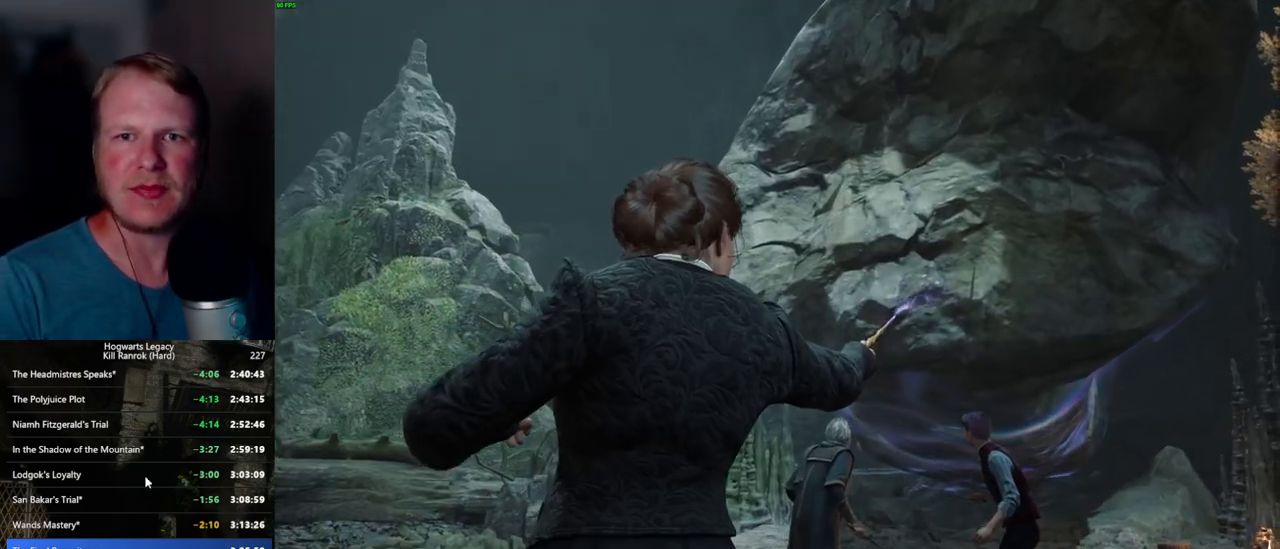
{"keys": [], "mouse": ["wheel"], "events": [[267, "mouse_wheel", "down"]]}
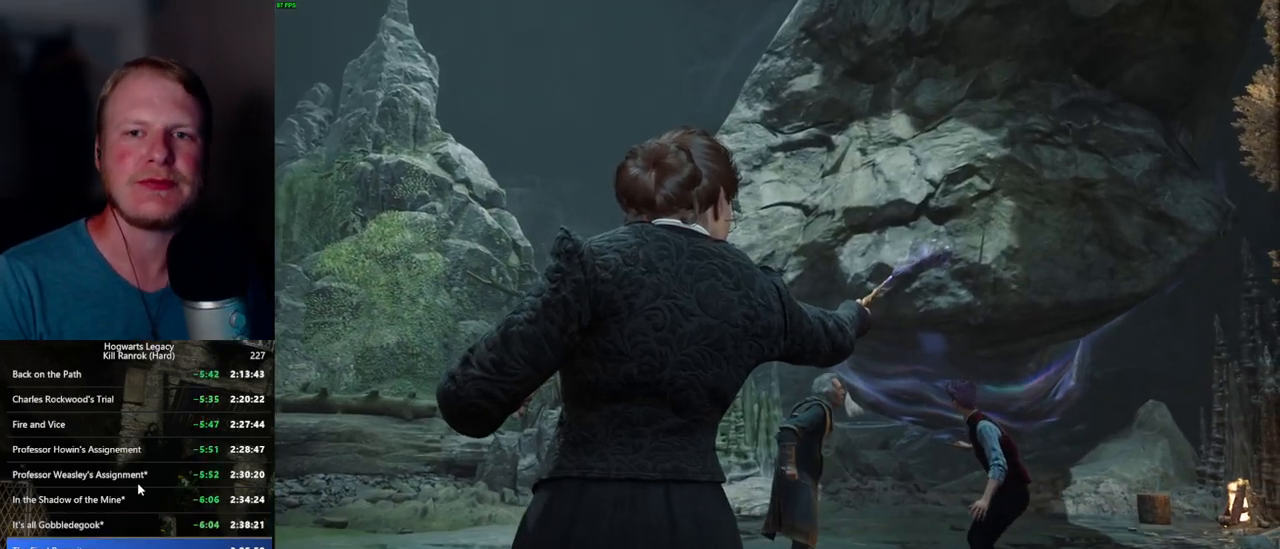
{"keys": [], "mouse": ["wheel"], "events": []}
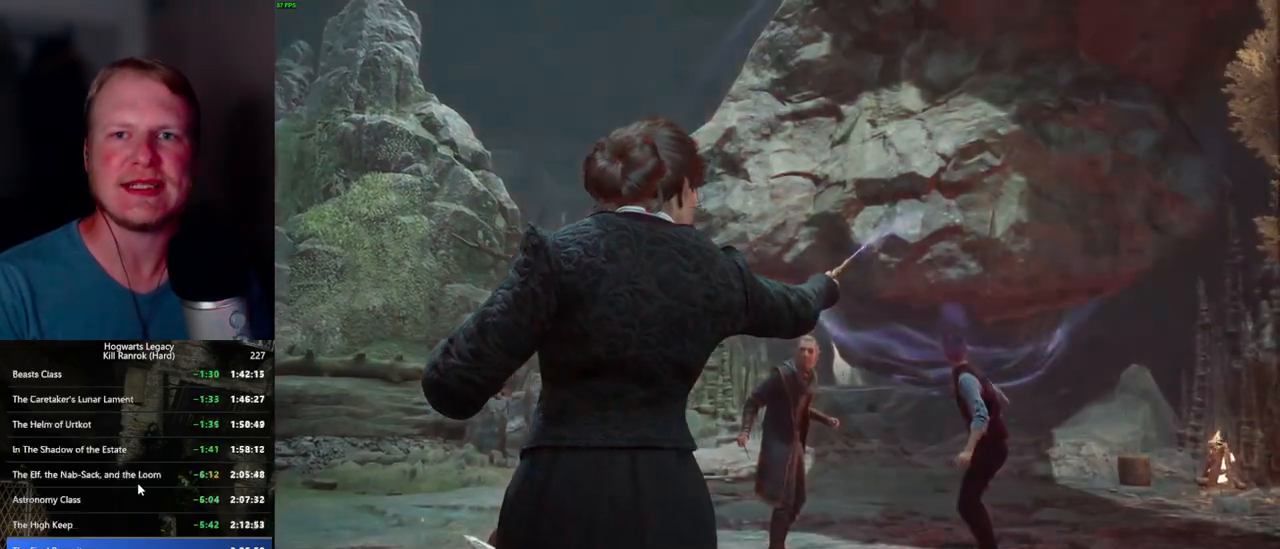
{"keys": [], "mouse": ["wheel"], "events": []}
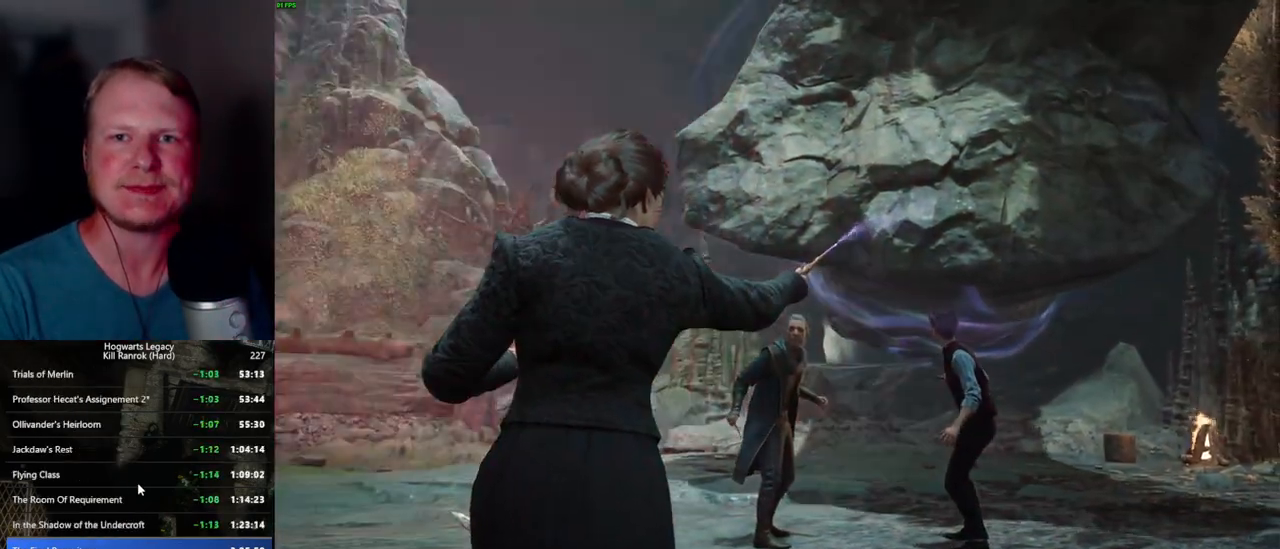
{"keys": [], "mouse": ["wheel"], "events": []}
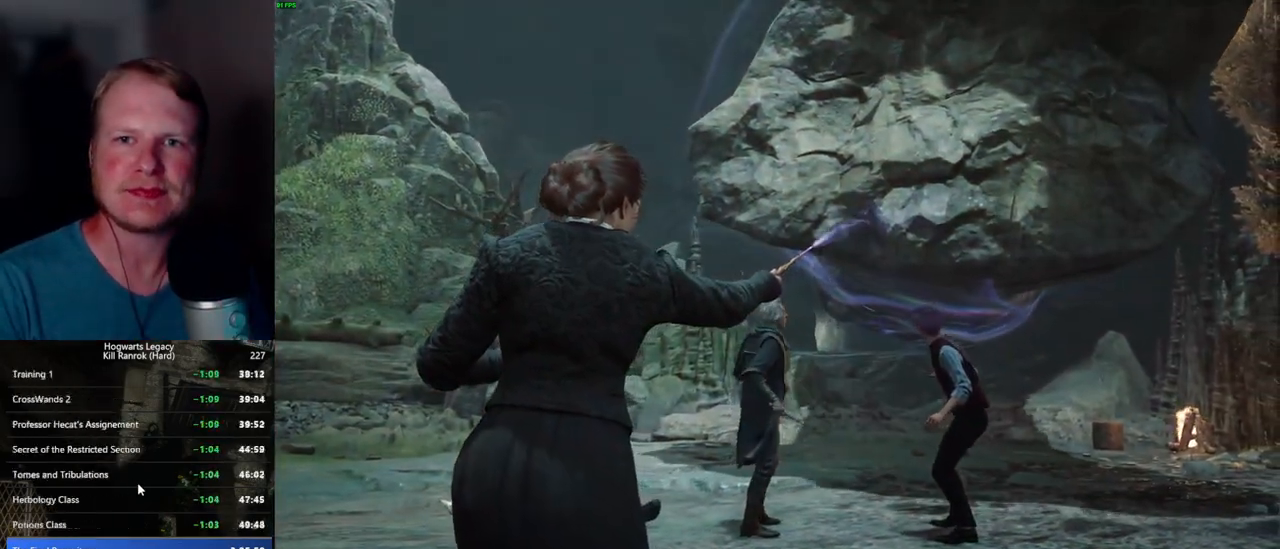
{"keys": [], "mouse": ["wheel"], "events": []}
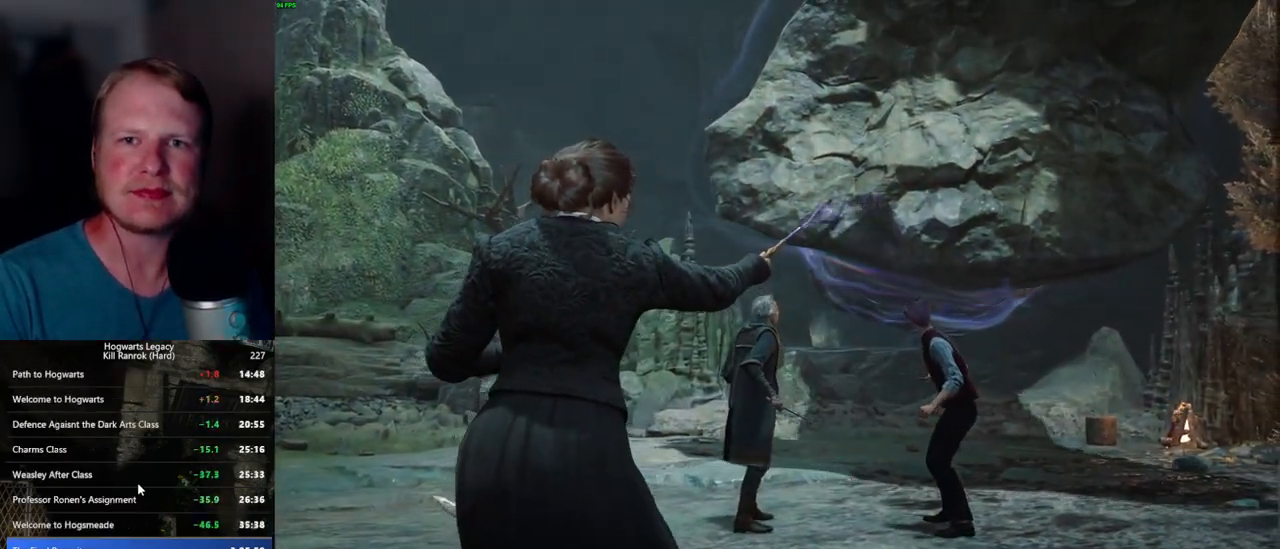
{"keys": [], "mouse": ["wheel"], "events": []}
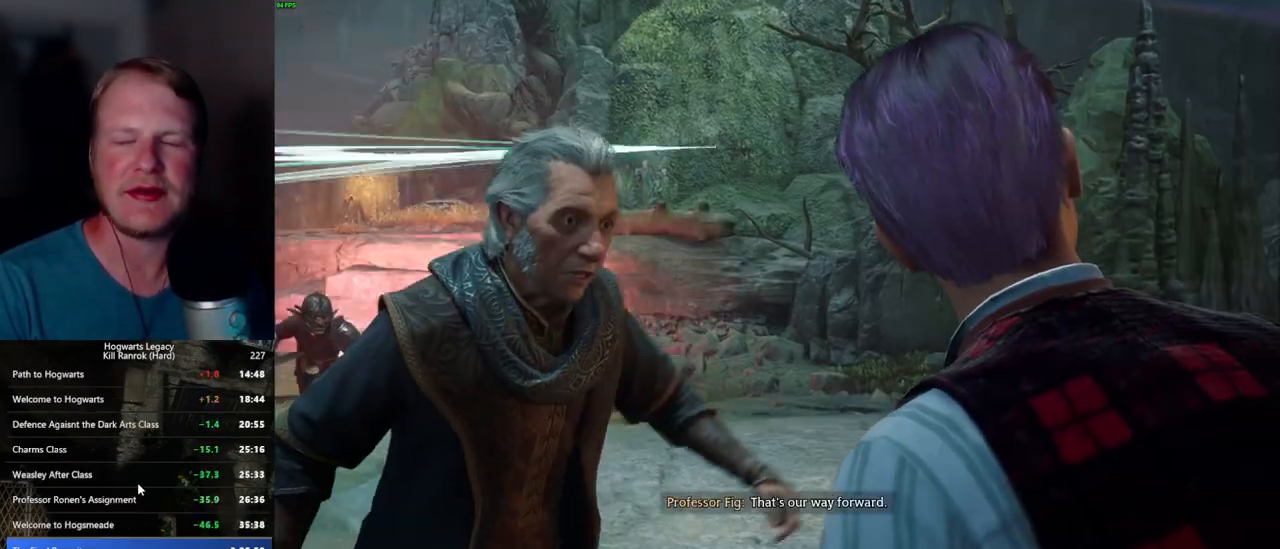
{"keys": [], "mouse": [], "events": [[417, "mouse_wheel", "up"]]}
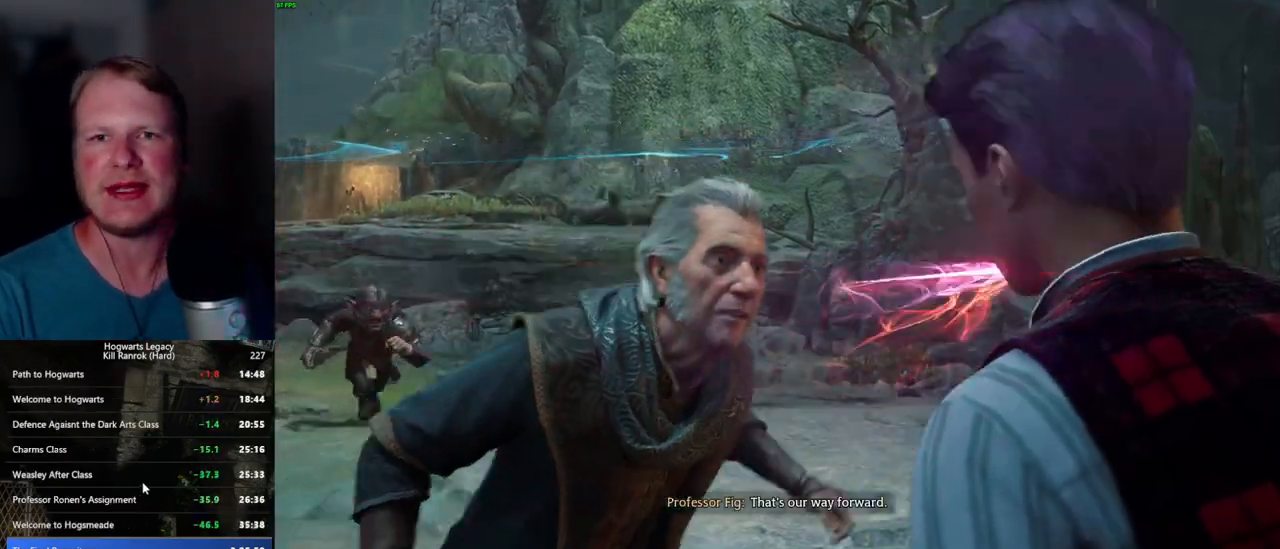
{"keys": [], "mouse": [], "events": []}
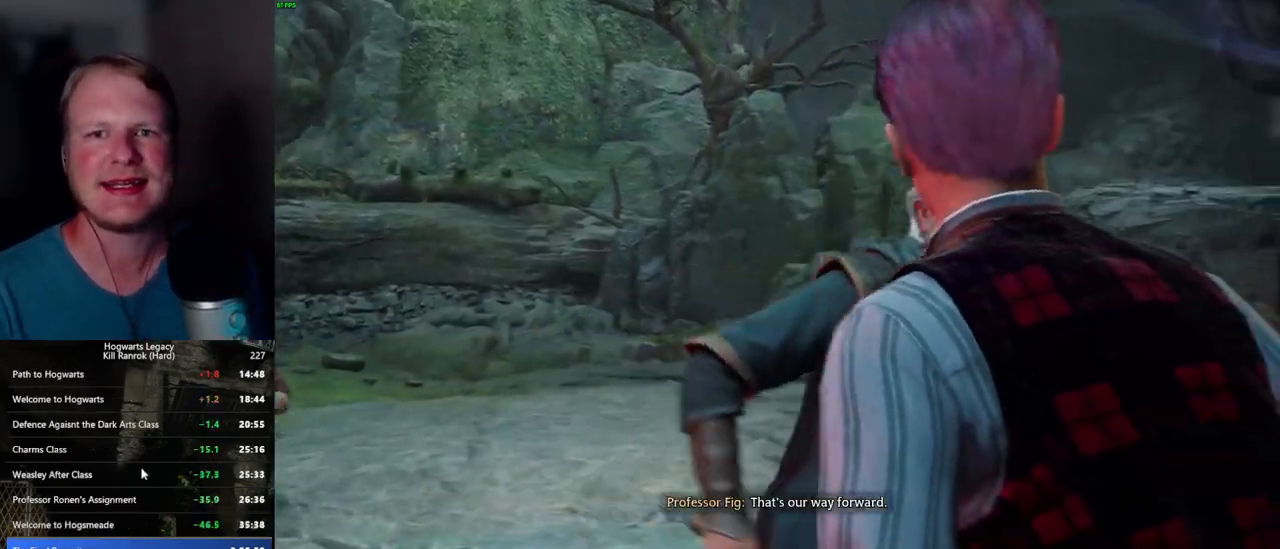
{"keys": [], "mouse": [], "events": []}
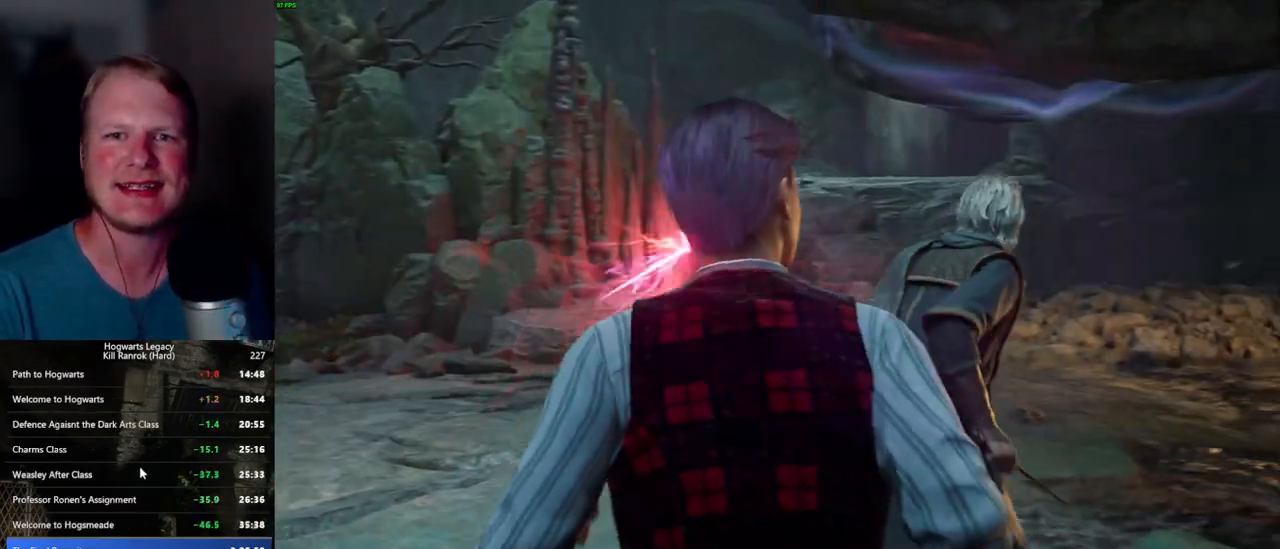
{"keys": [], "mouse": [], "events": []}